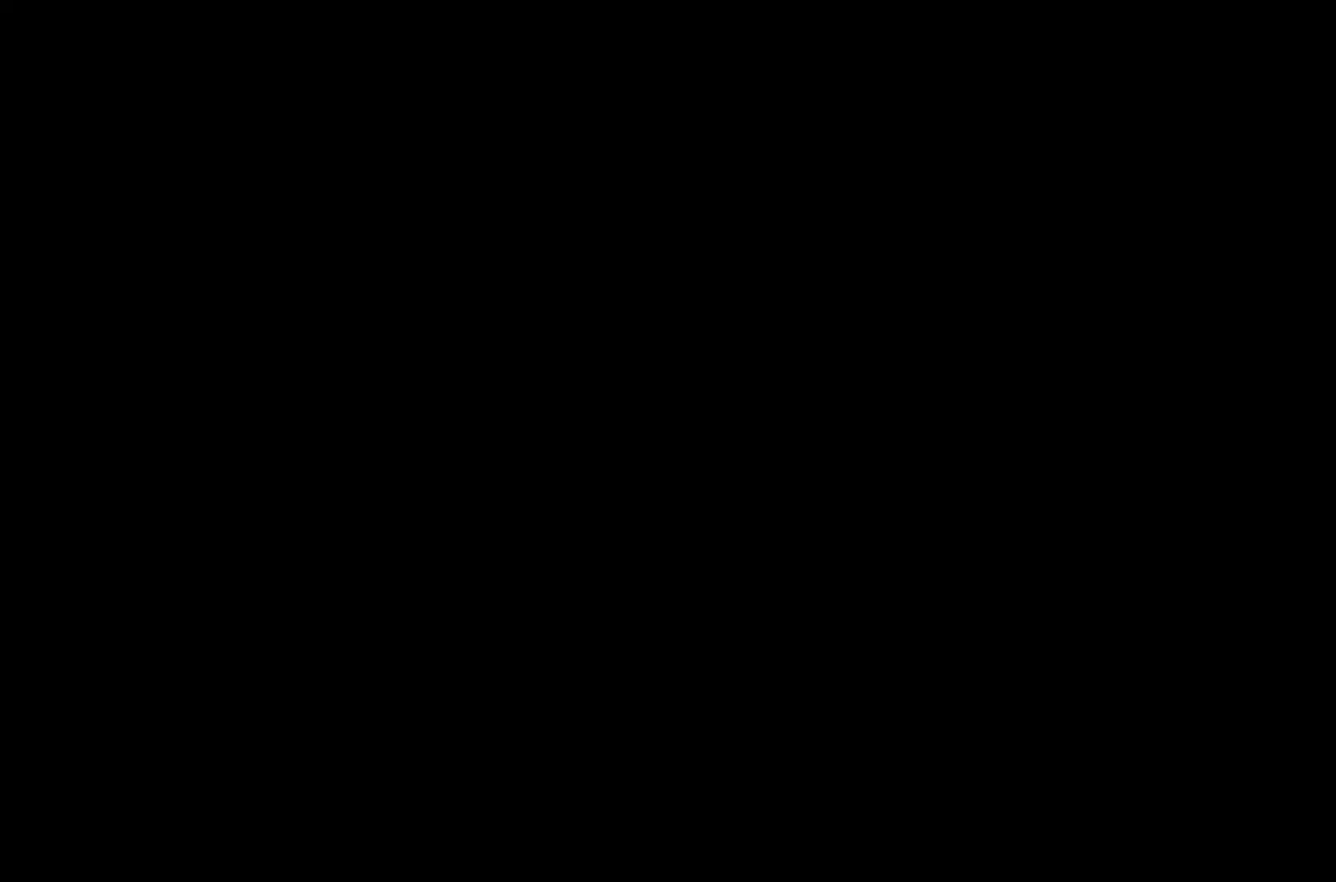
Gameplay with a controller (PlayStation layout); each line is a JSON object with the inputs held at the frame after it. "events" lists button and stick changes between this image and that frame as [ms after this image, input, new state], when the widget could be followed in between. Not read: R1.
{"buttons": [], "left_stick": "center", "right_stick": "up-right", "events": [[140, "right_stick", "up-right"], [220, "right_stick", "up-left"], [300, "right_stick", "down-left"], [380, "right_stick", "down-right"], [440, "right_stick", "up-right"]]}
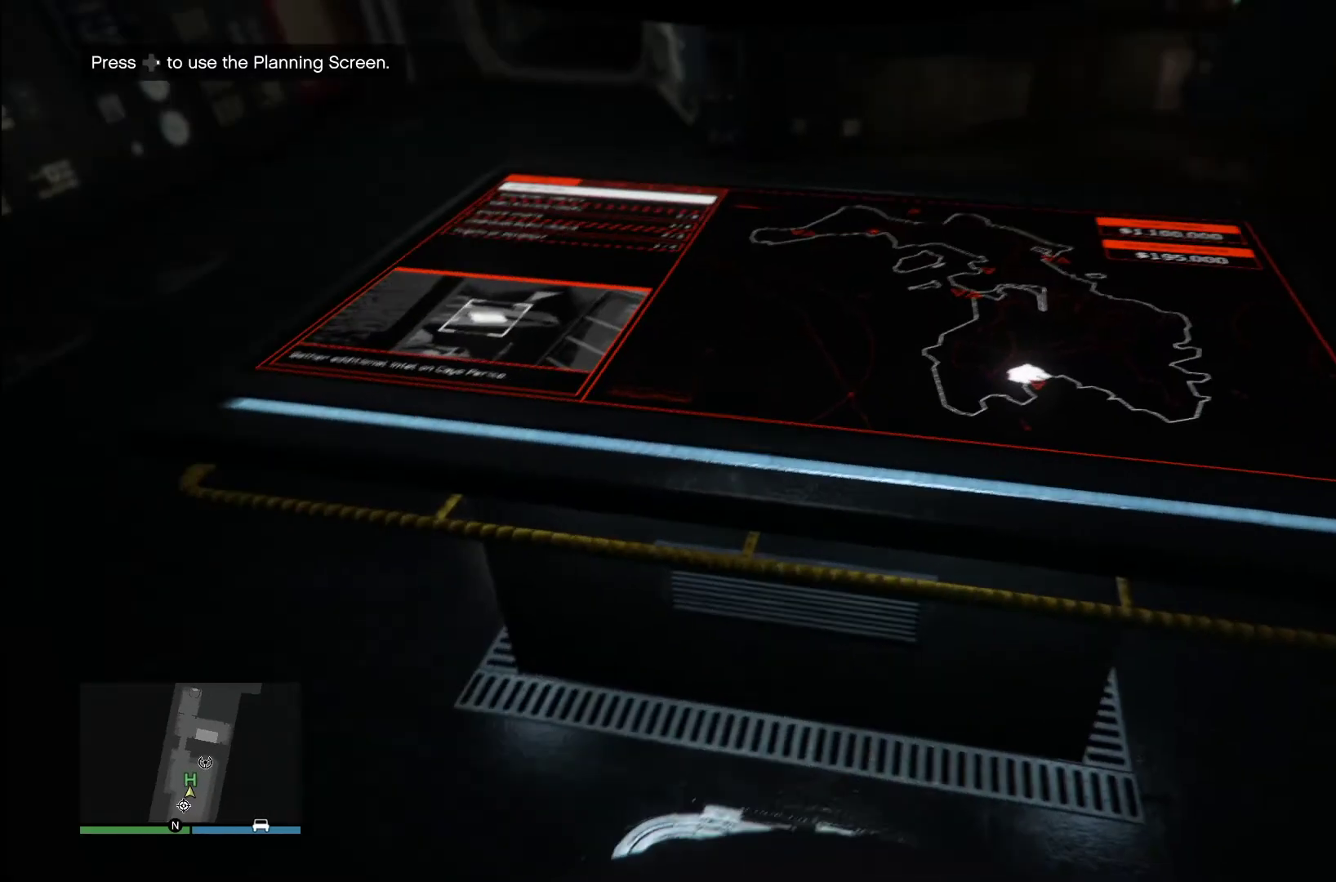
{"buttons": [], "left_stick": "center", "right_stick": "center", "events": [[40, "right_stick", "up-left"], [120, "right_stick", "down-left"], [180, "right_stick", "center"]]}
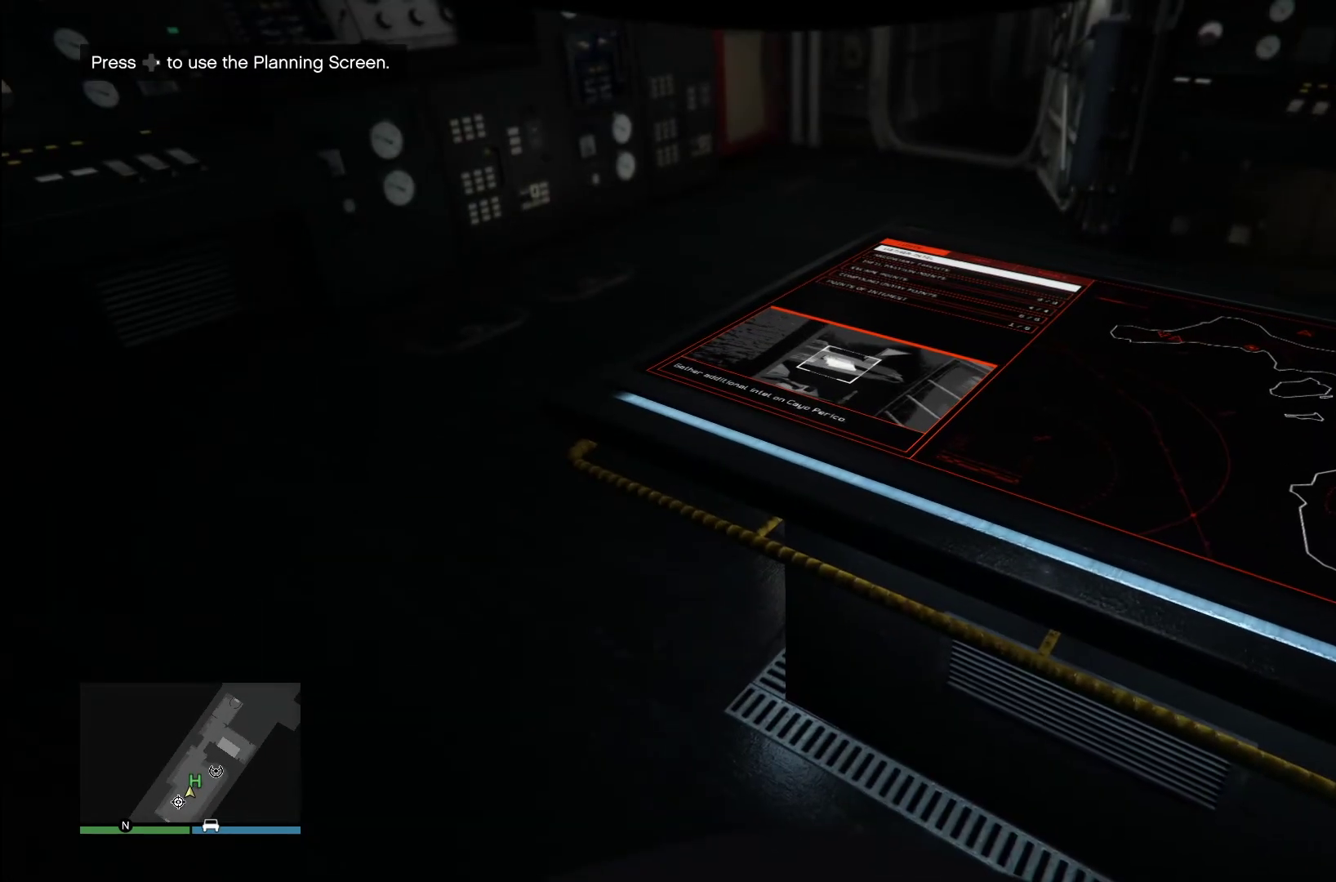
{"buttons": [], "left_stick": "center", "right_stick": "center", "events": []}
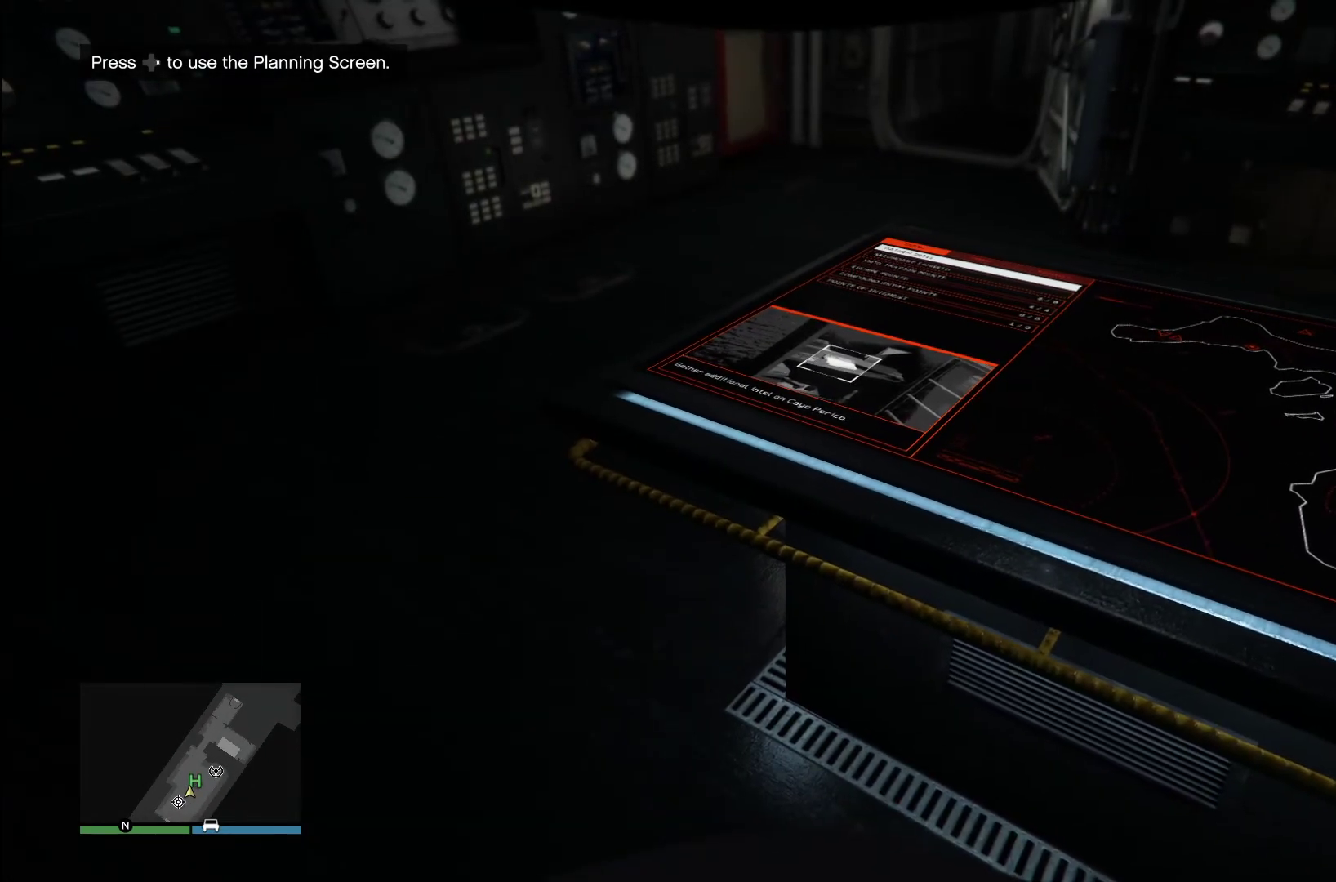
{"buttons": [], "left_stick": "center", "right_stick": "center", "events": [[240, "SELECT", "down"], [380, "SELECT", "up"]]}
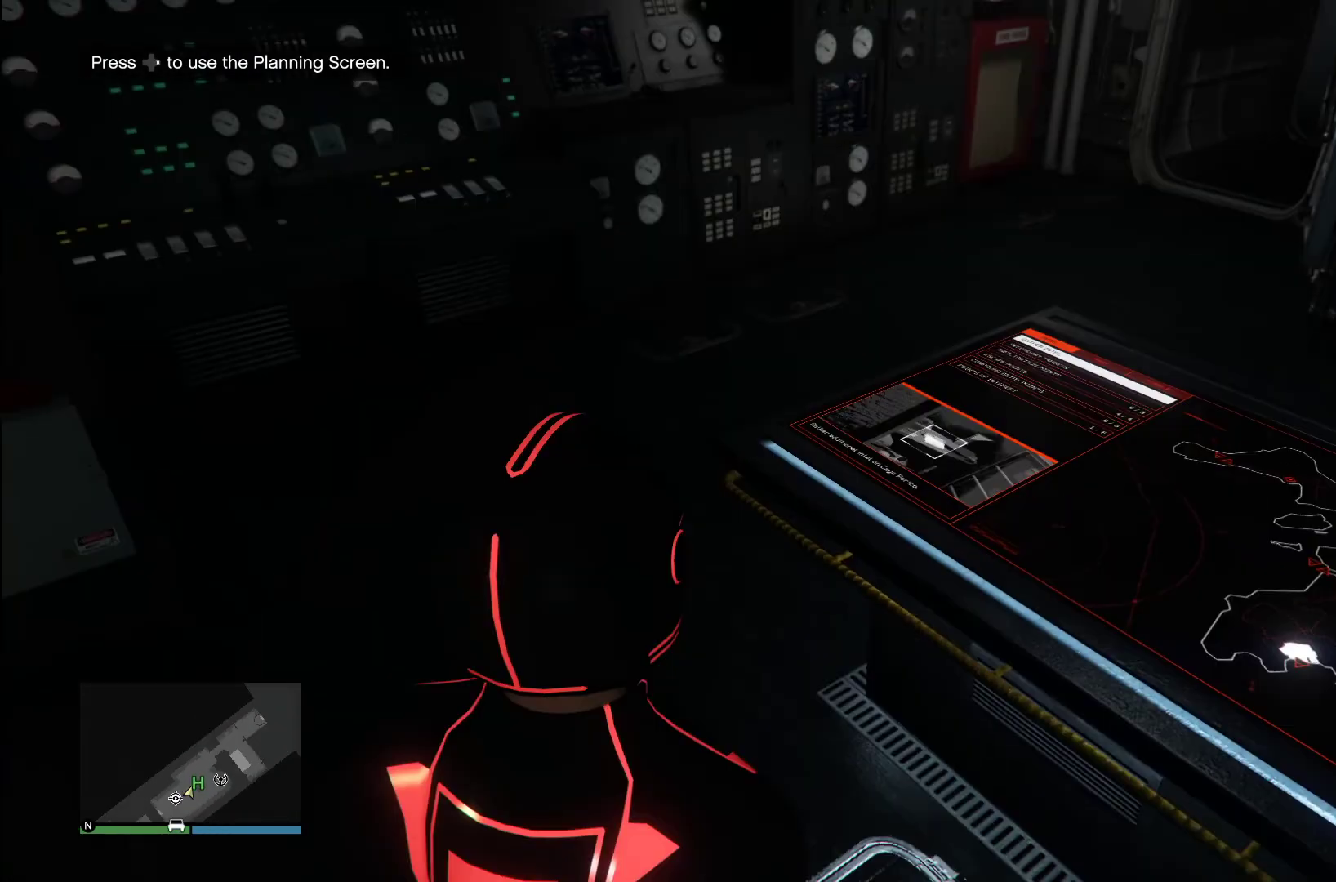
{"buttons": [], "left_stick": "center", "right_stick": "center", "events": [[140, "SELECT", "down"], [240, "SELECT", "up"], [320, "SELECT", "down"], [420, "SELECT", "up"]]}
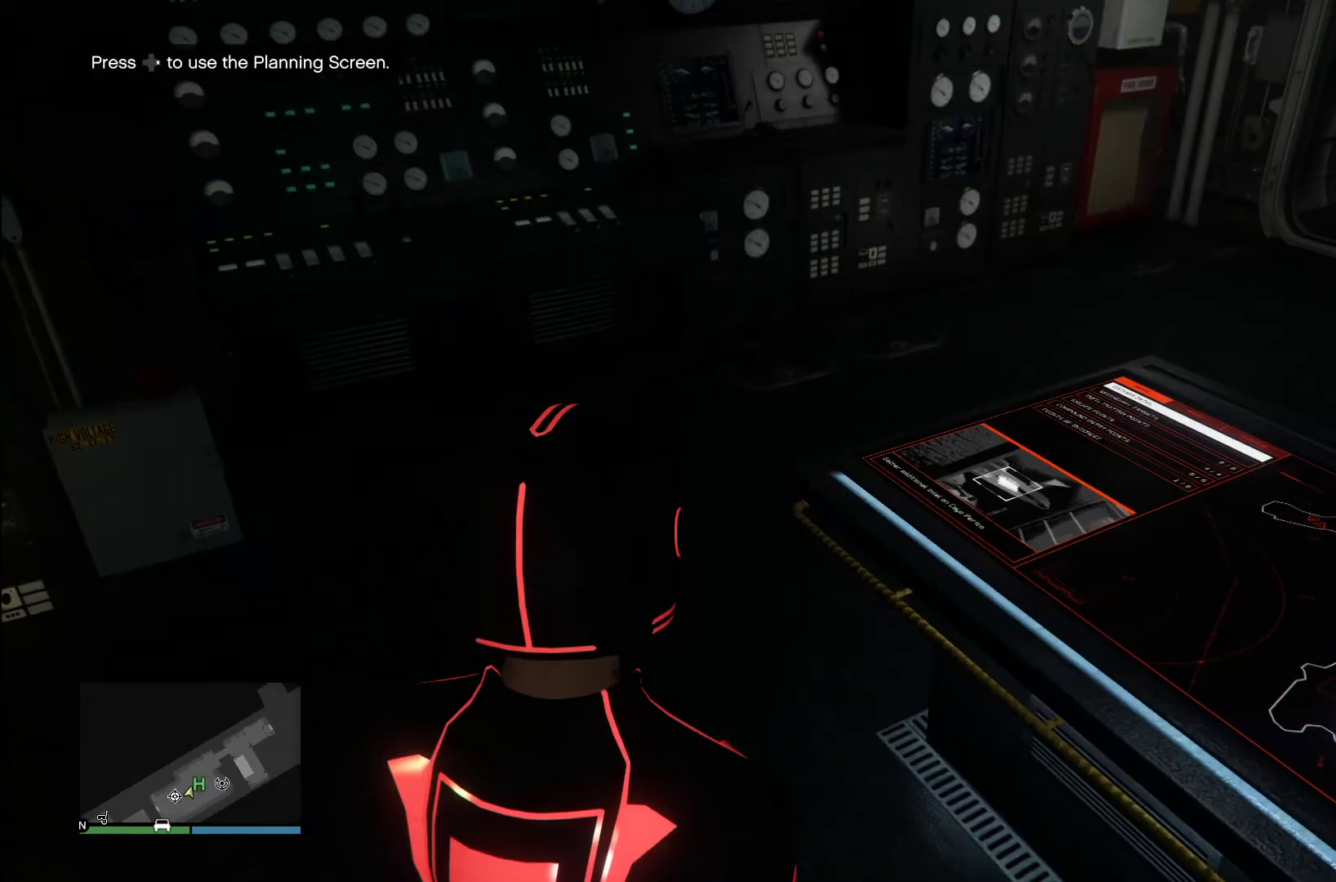
{"buttons": [], "left_stick": "up", "right_stick": "left", "events": [[360, "right_stick", "left"], [440, "left_stick", "up"]]}
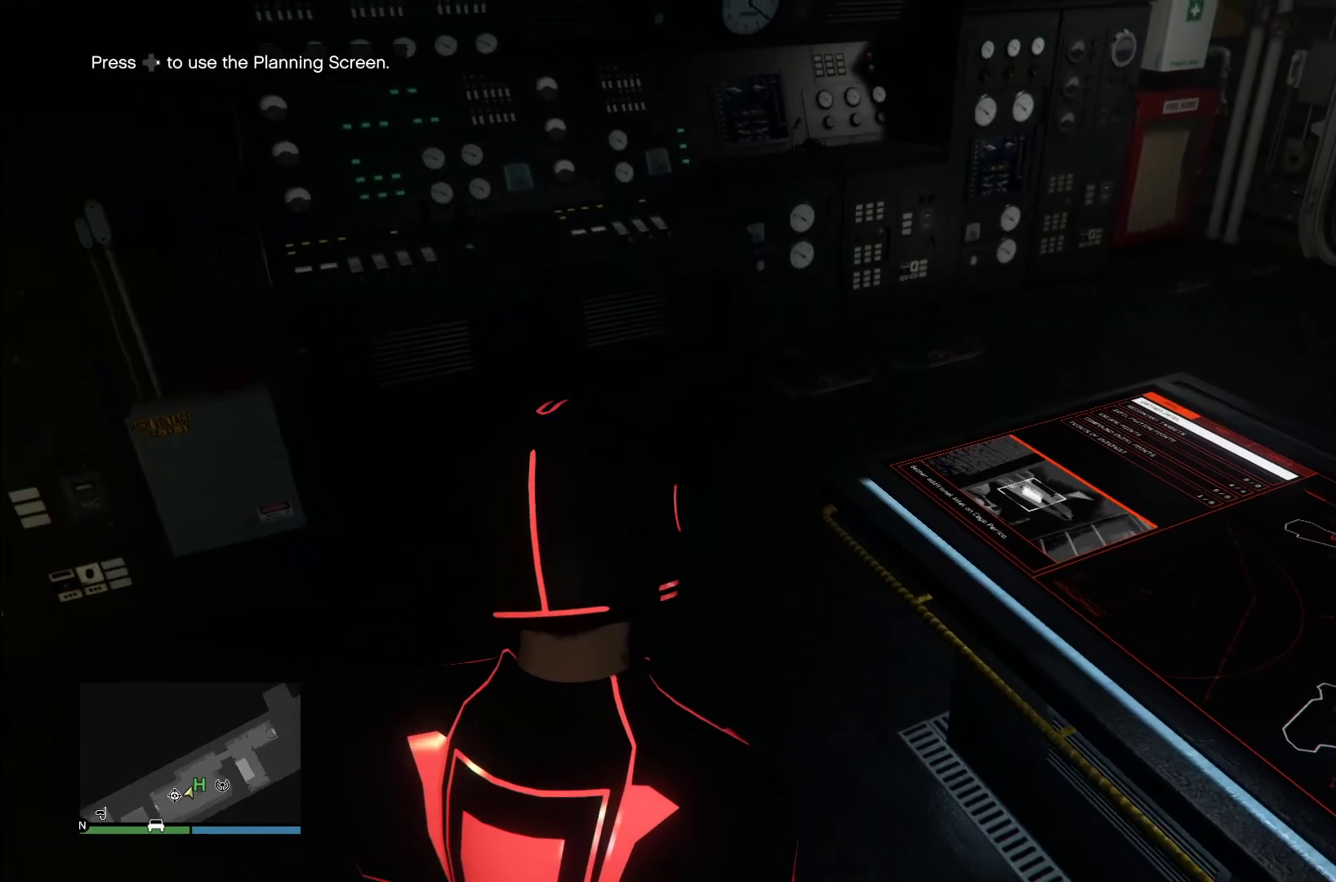
{"buttons": [], "left_stick": "up-left", "right_stick": "left", "events": [[420, "left_stick", "up-left"]]}
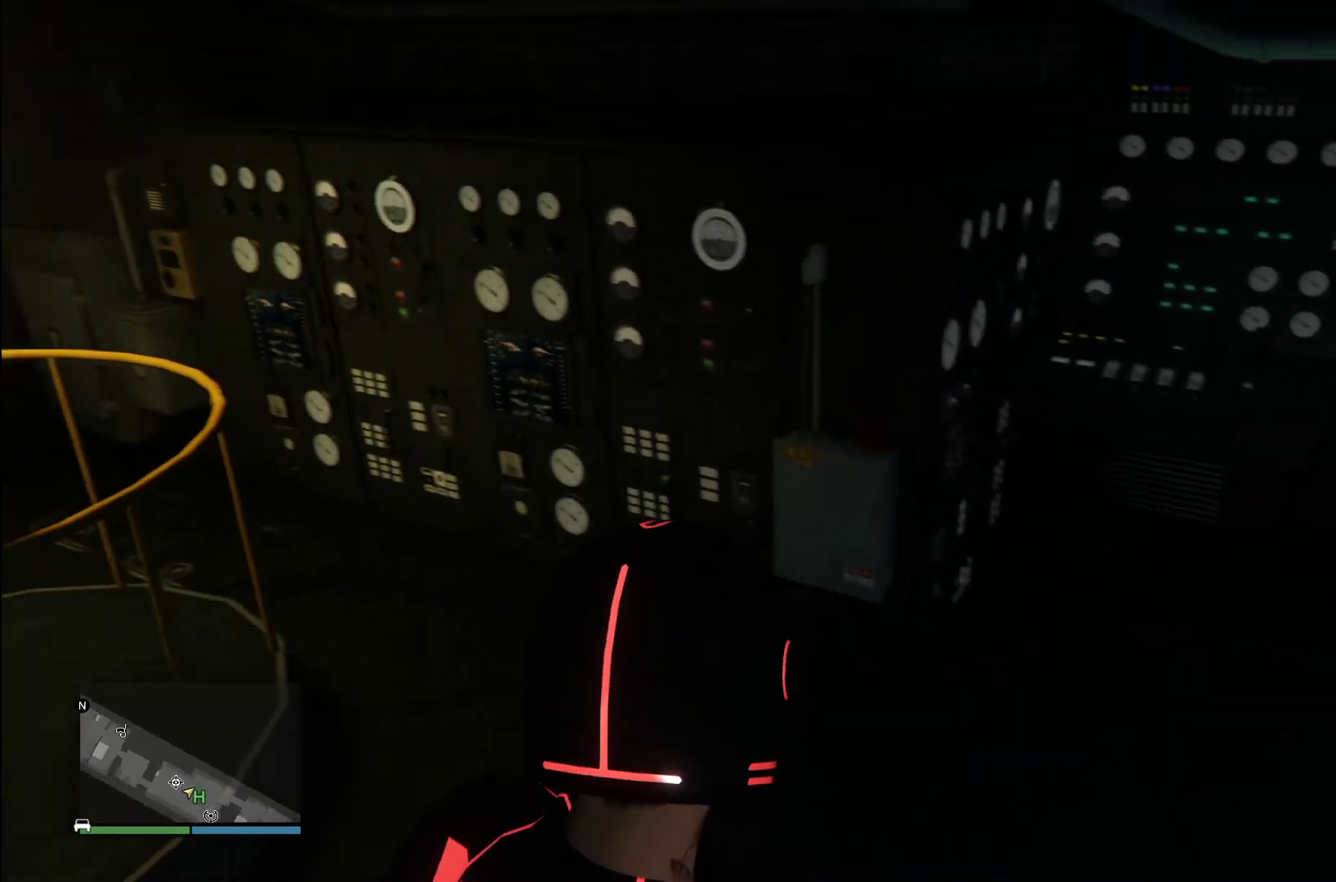
{"buttons": [], "left_stick": "up-left", "right_stick": "left", "events": []}
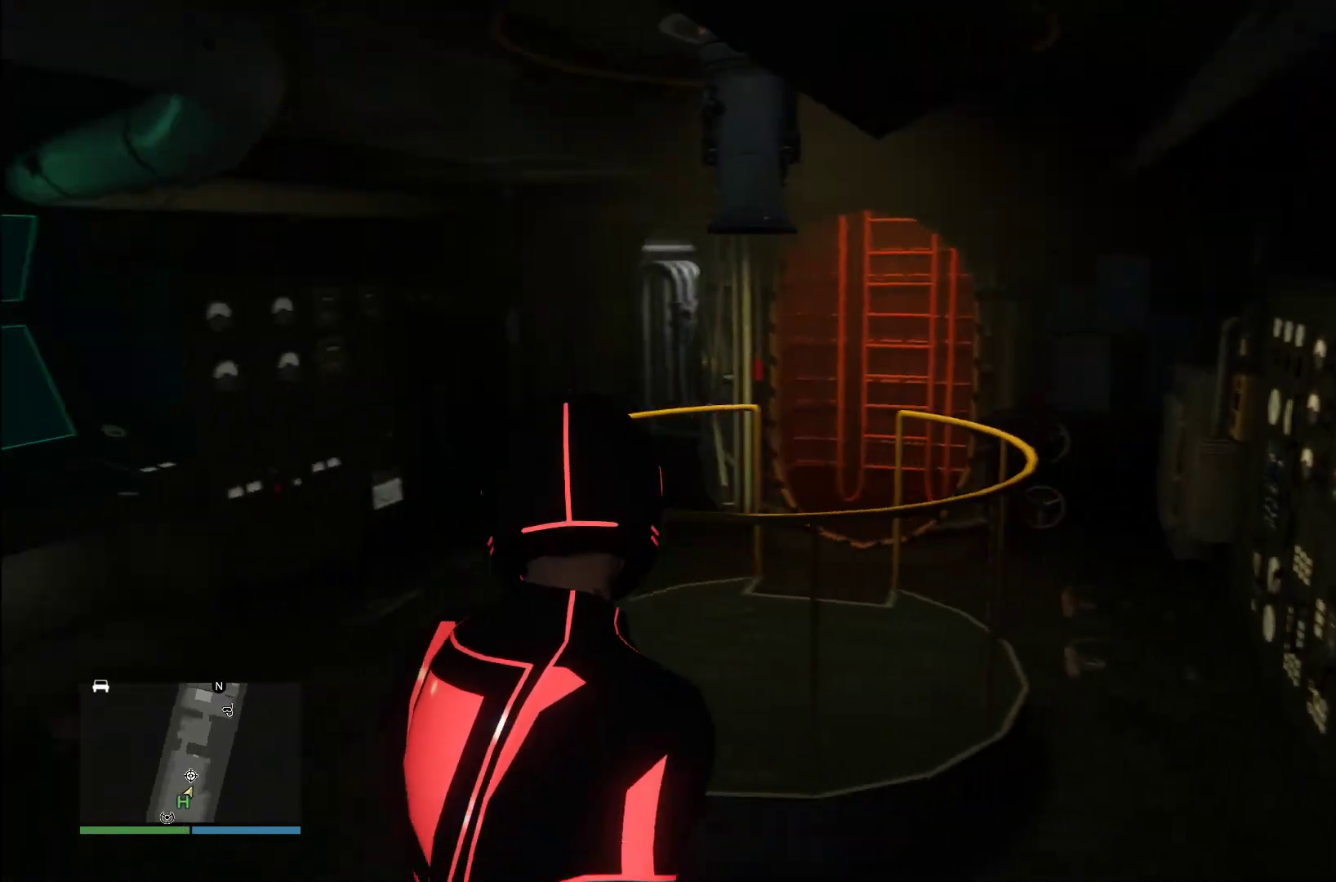
{"buttons": [], "left_stick": "up-left", "right_stick": "center", "events": [[120, "right_stick", "center"]]}
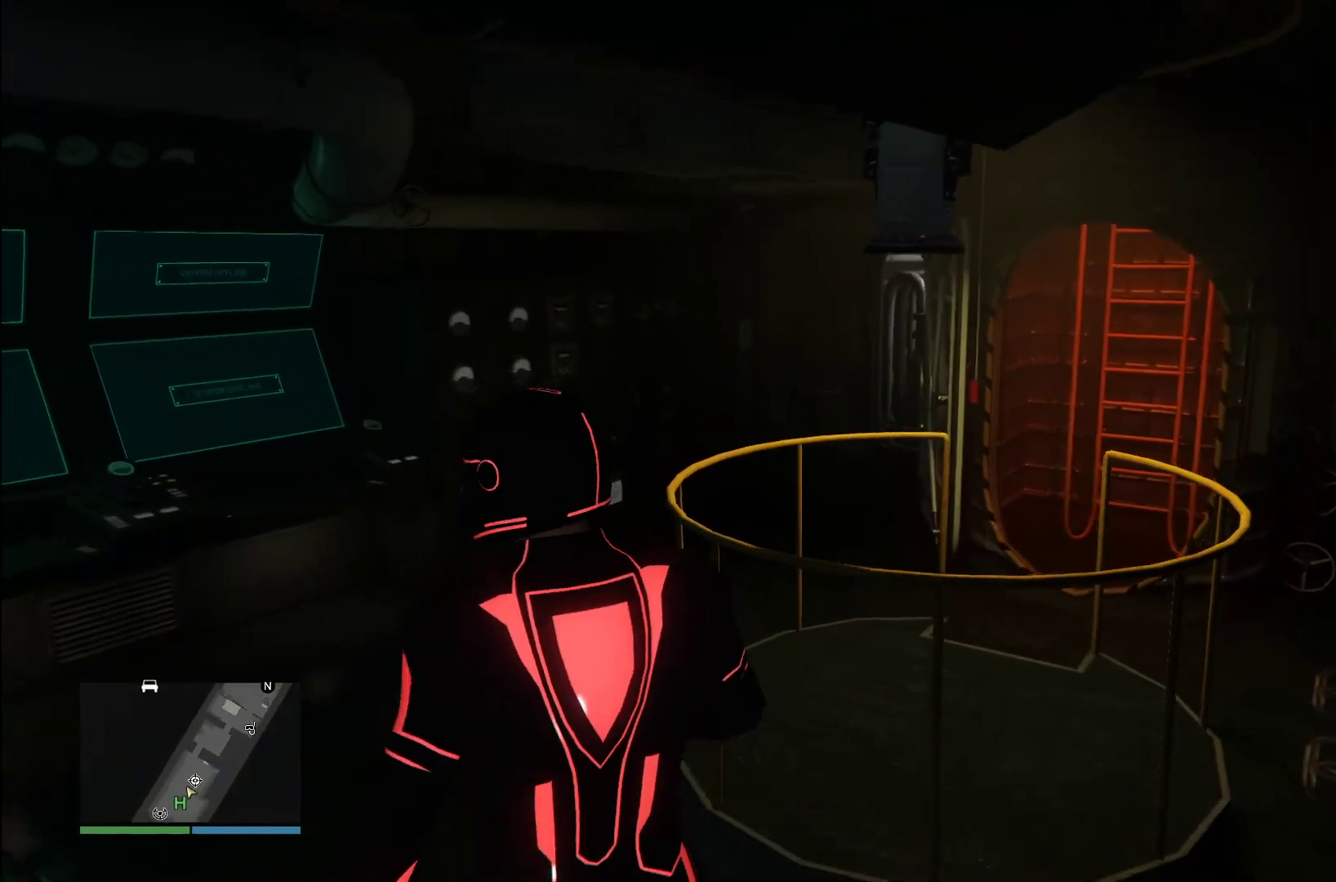
{"buttons": [], "left_stick": "up-left", "right_stick": "down", "events": [[280, "right_stick", "down"]]}
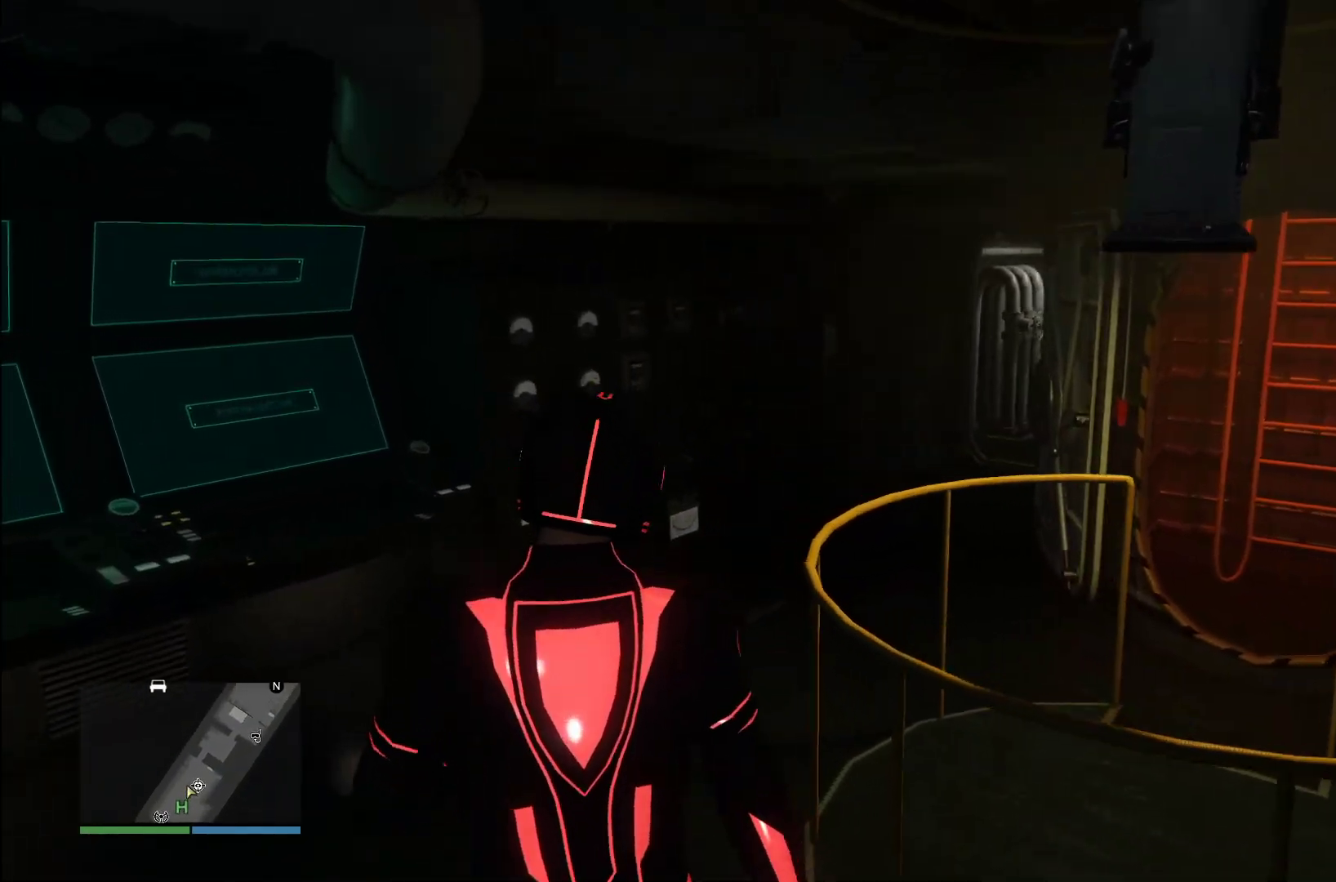
{"buttons": [], "left_stick": "center", "right_stick": "right", "events": [[20, "left_stick", "up"], [220, "right_stick", "down-right"], [360, "right_stick", "right"], [420, "left_stick", "center"]]}
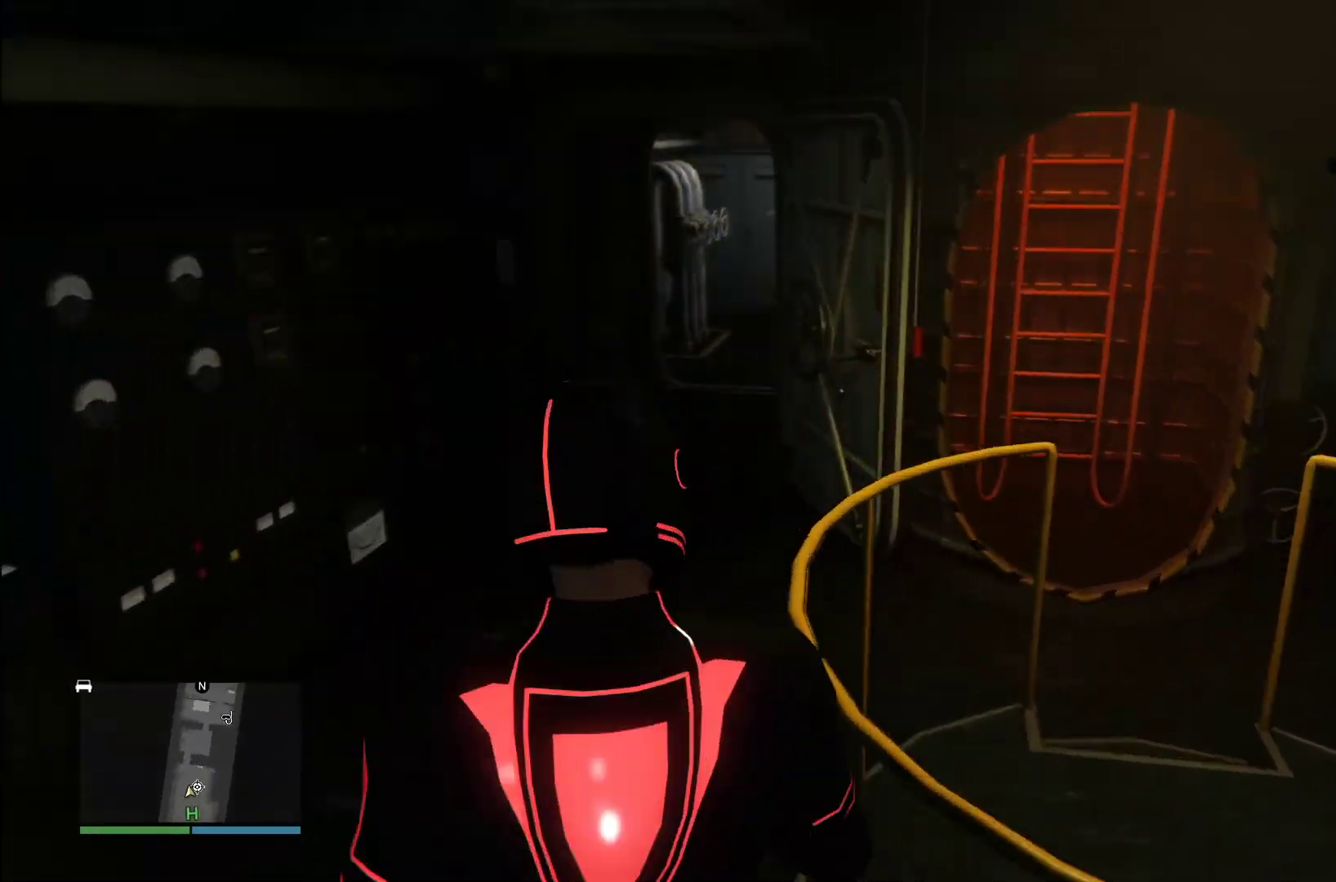
{"buttons": [], "left_stick": "center", "right_stick": "right", "events": []}
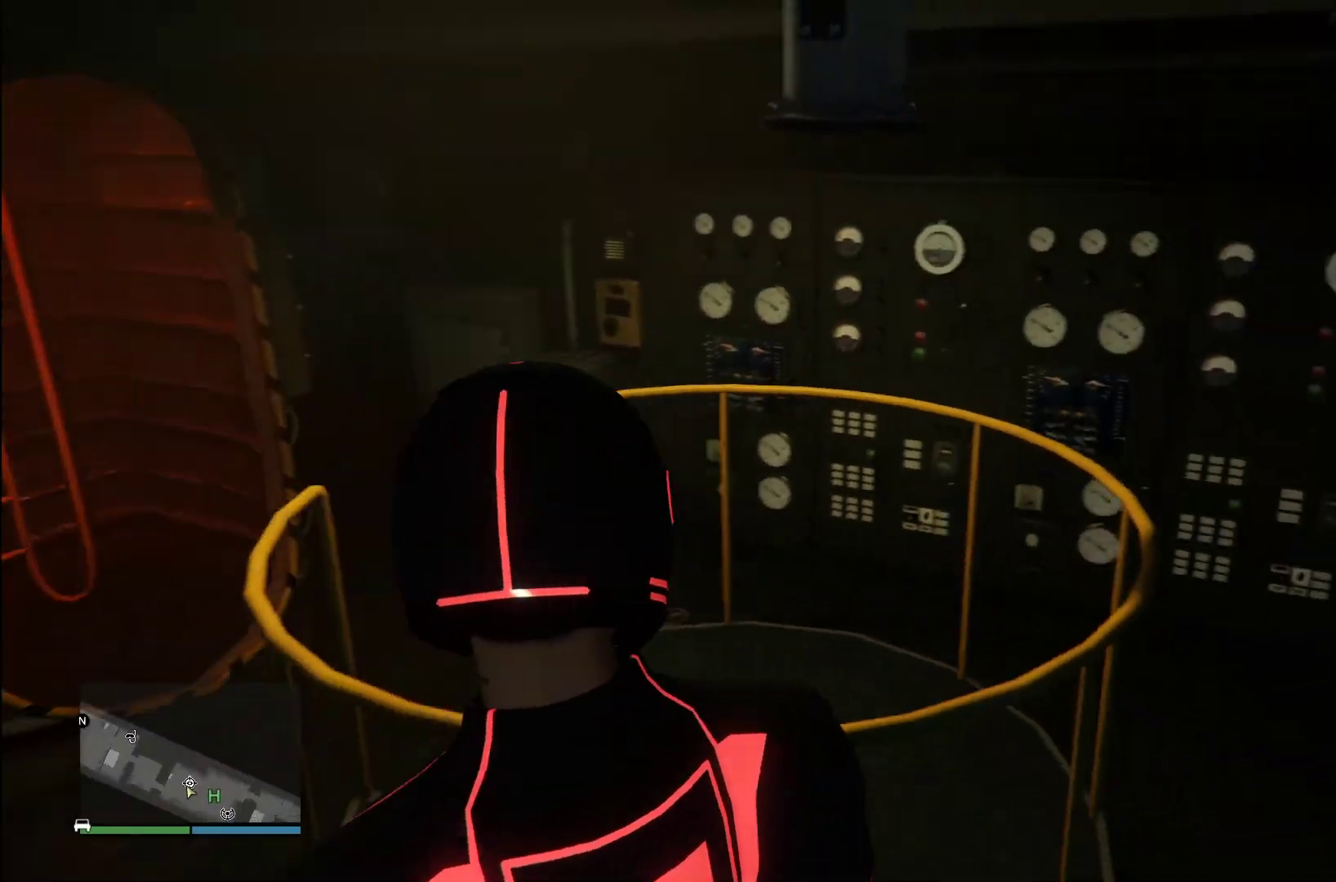
{"buttons": [], "left_stick": "up-right", "right_stick": "down-right", "events": [[80, "left_stick", "up-right"], [500, "right_stick", "down-right"]]}
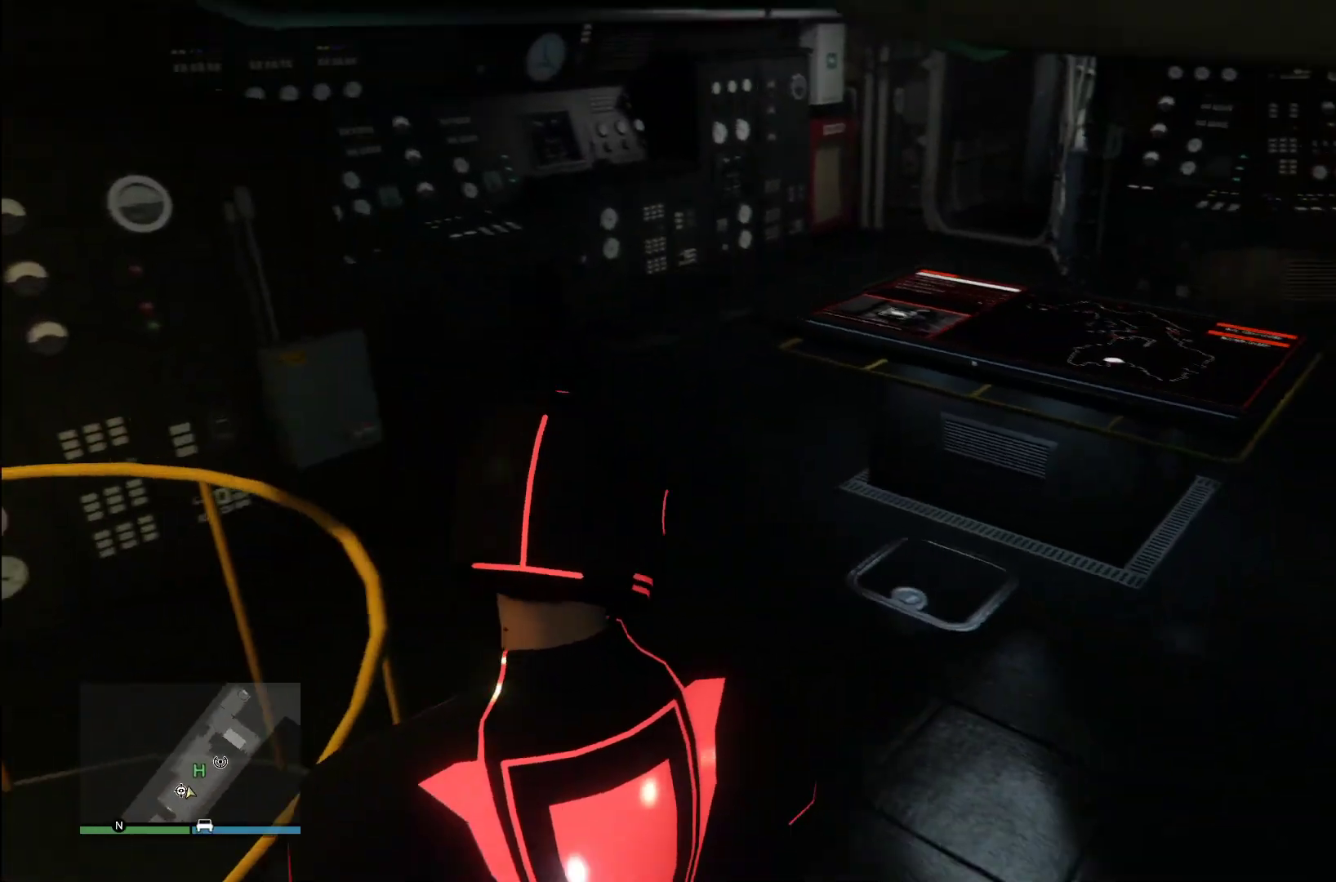
{"buttons": [], "left_stick": "up-left", "right_stick": "center", "events": [[340, "right_stick", "center"], [360, "left_stick", "up"], [500, "left_stick", "up-left"]]}
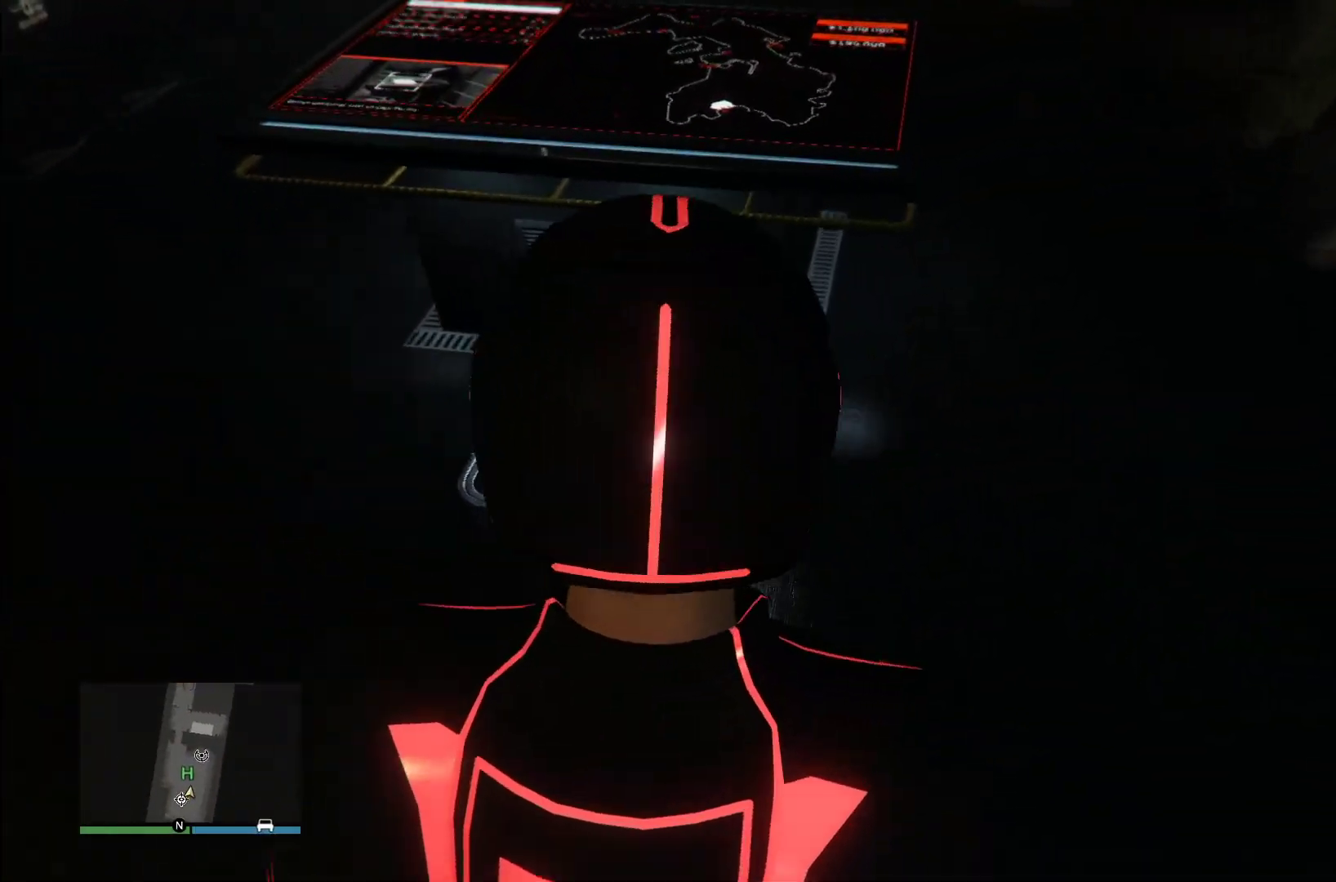
{"buttons": [], "left_stick": "up-left", "right_stick": "up-left", "events": [[140, "right_stick", "left"], [260, "right_stick", "up-left"]]}
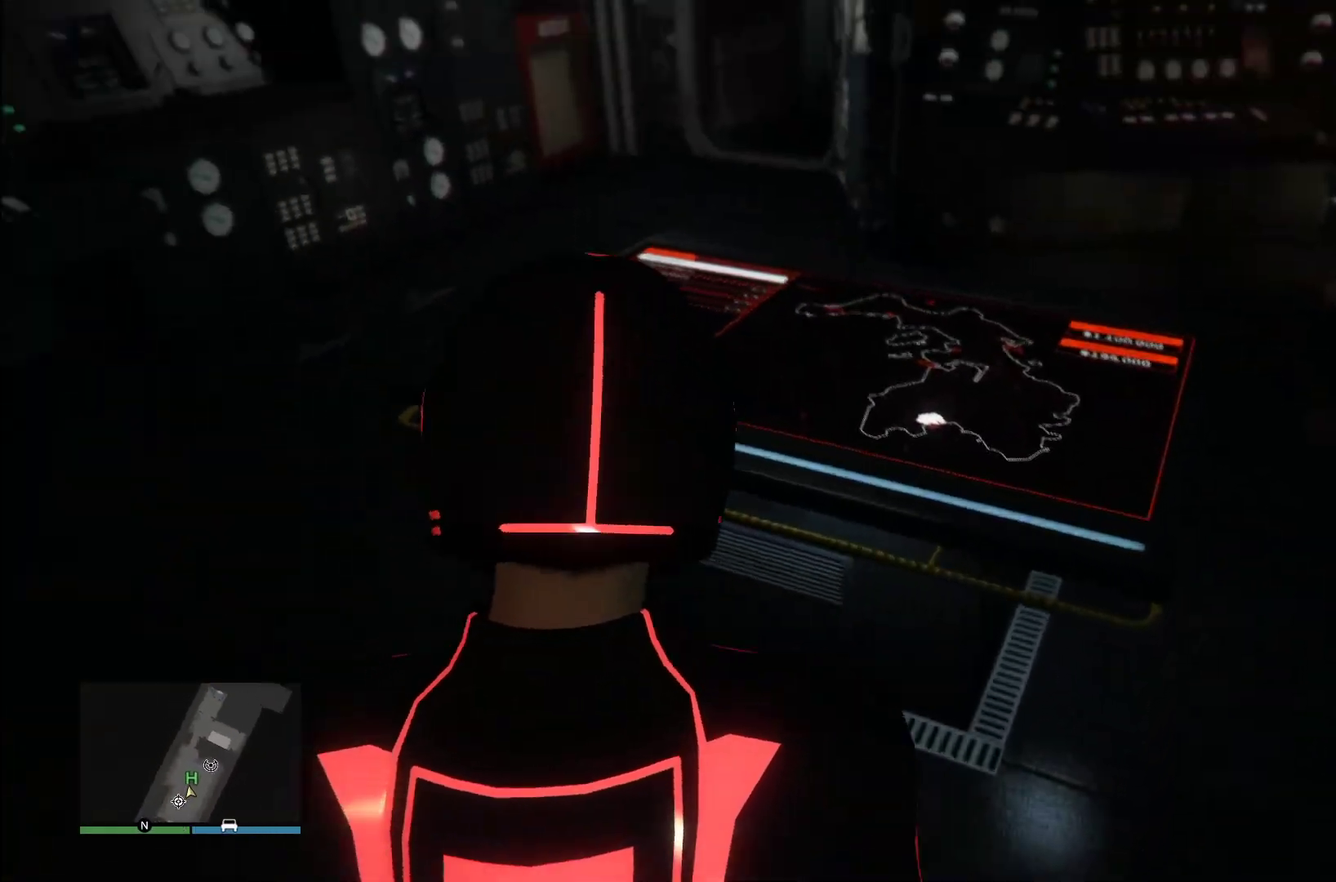
{"buttons": [], "left_stick": "center", "right_stick": "center", "events": [[20, "right_stick", "up"], [200, "right_stick", "right"], [260, "left_stick", "center"], [320, "right_stick", "center"]]}
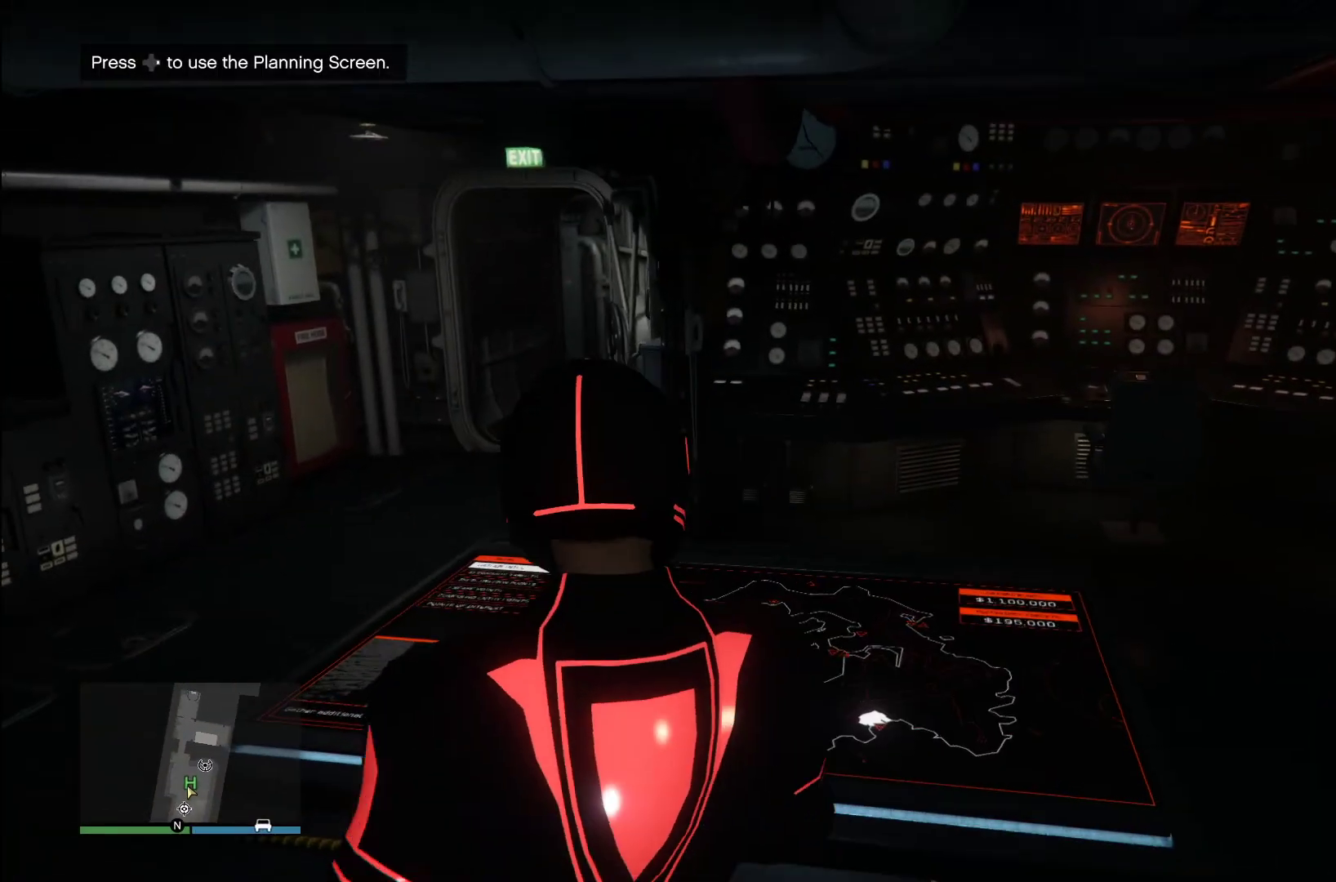
{"buttons": [], "left_stick": "center", "right_stick": "center", "events": []}
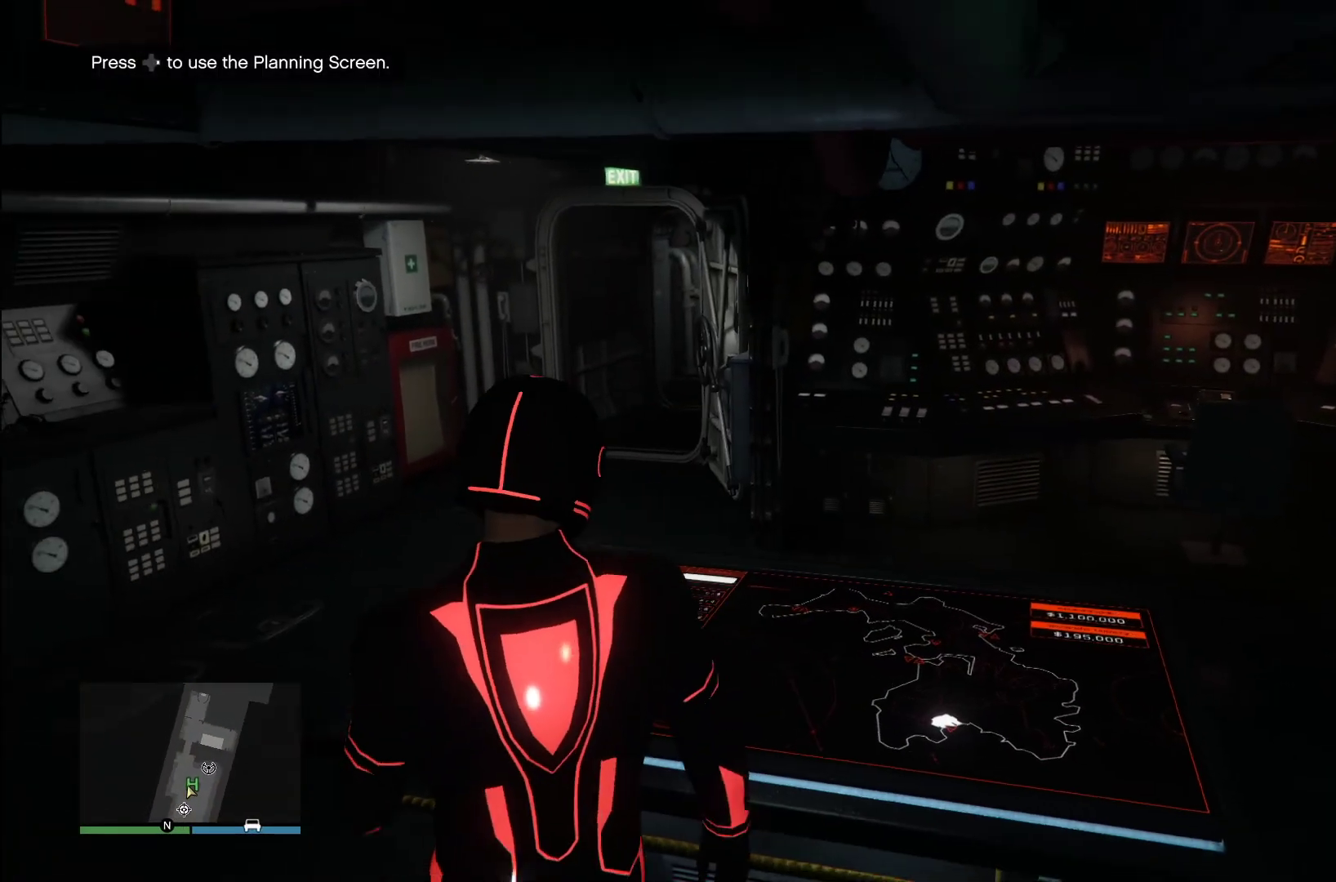
{"buttons": [], "left_stick": "center", "right_stick": "left", "events": [[140, "right_stick", "left"]]}
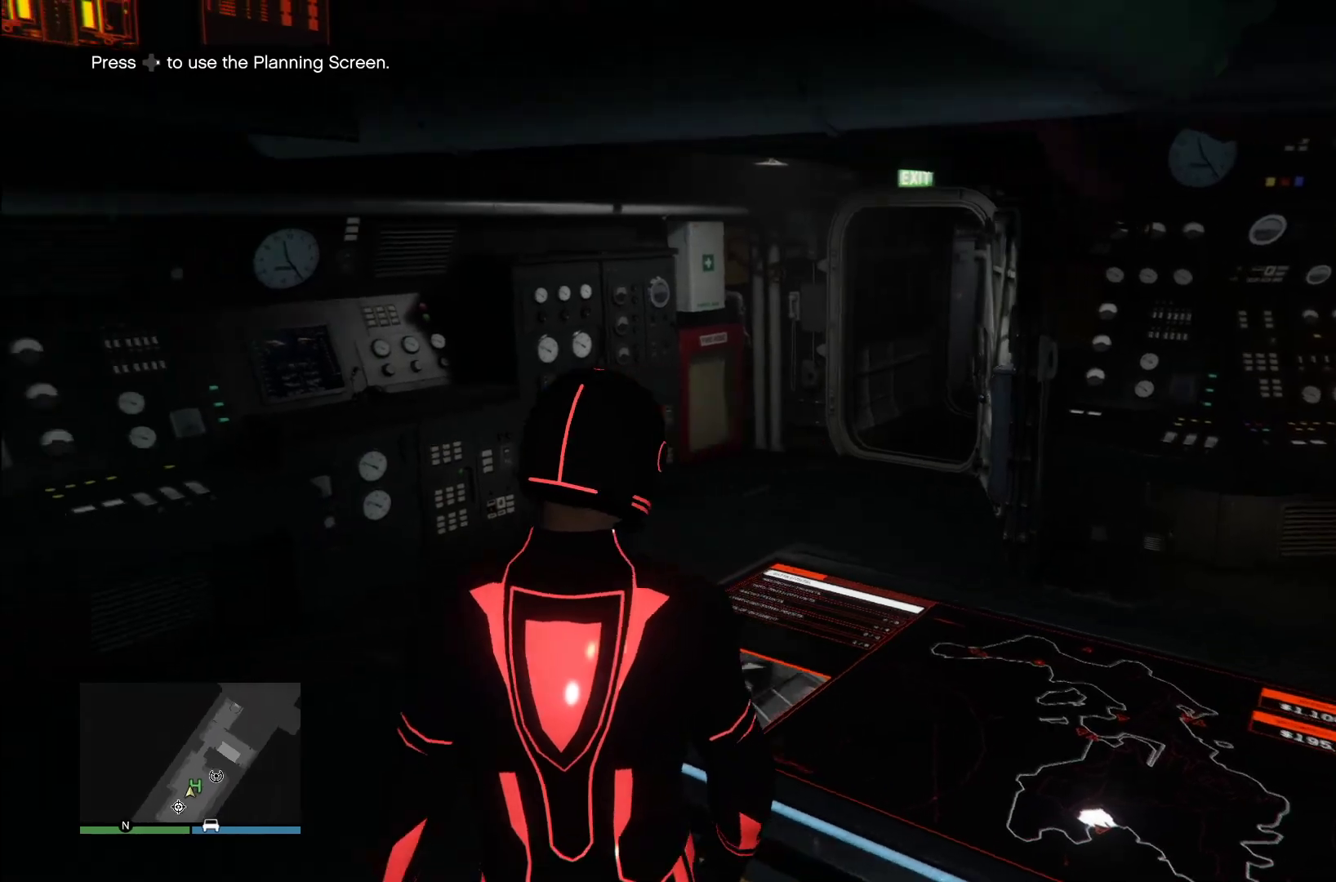
{"buttons": [], "left_stick": "center", "right_stick": "left", "events": []}
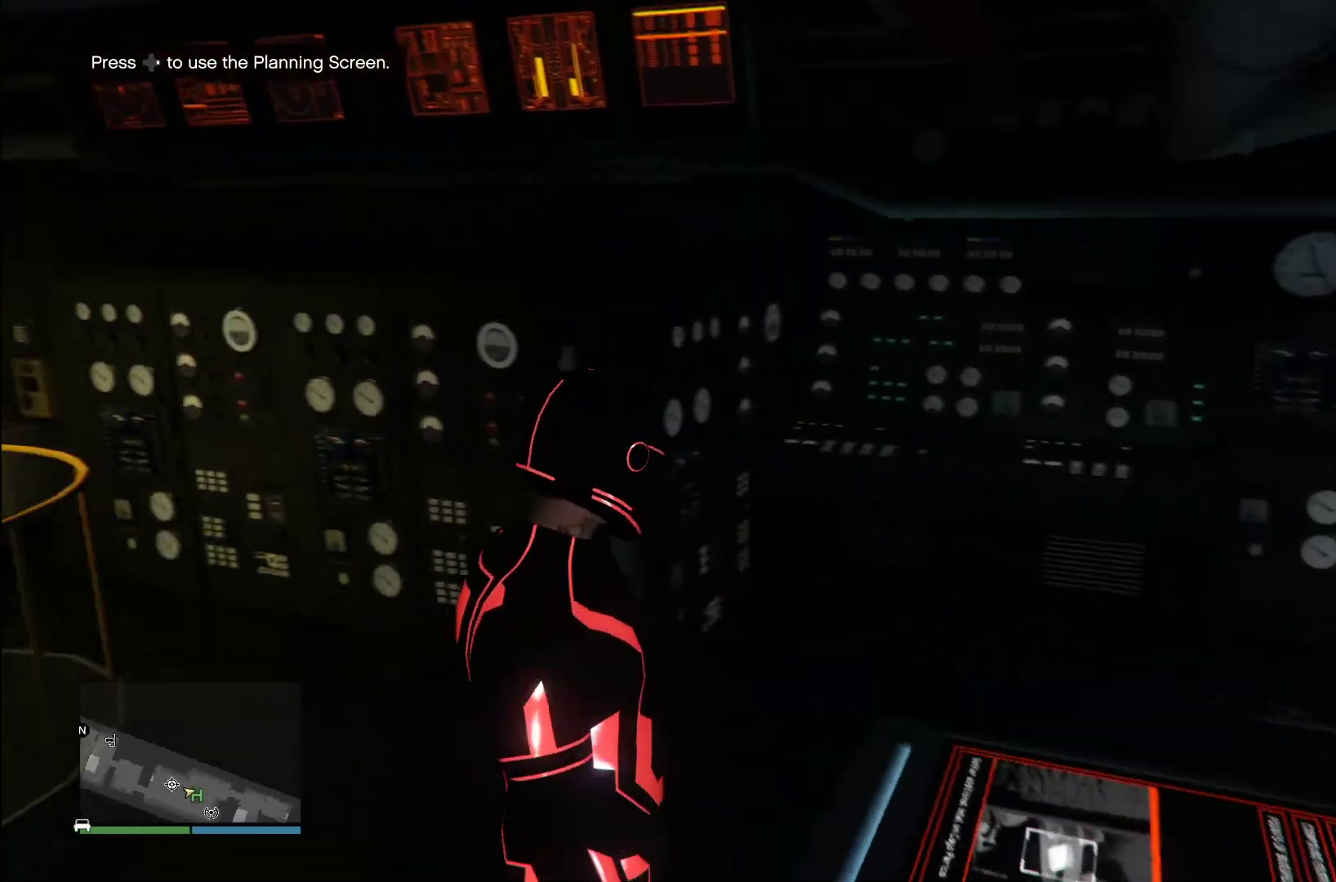
{"buttons": [], "left_stick": "center", "right_stick": "left", "events": []}
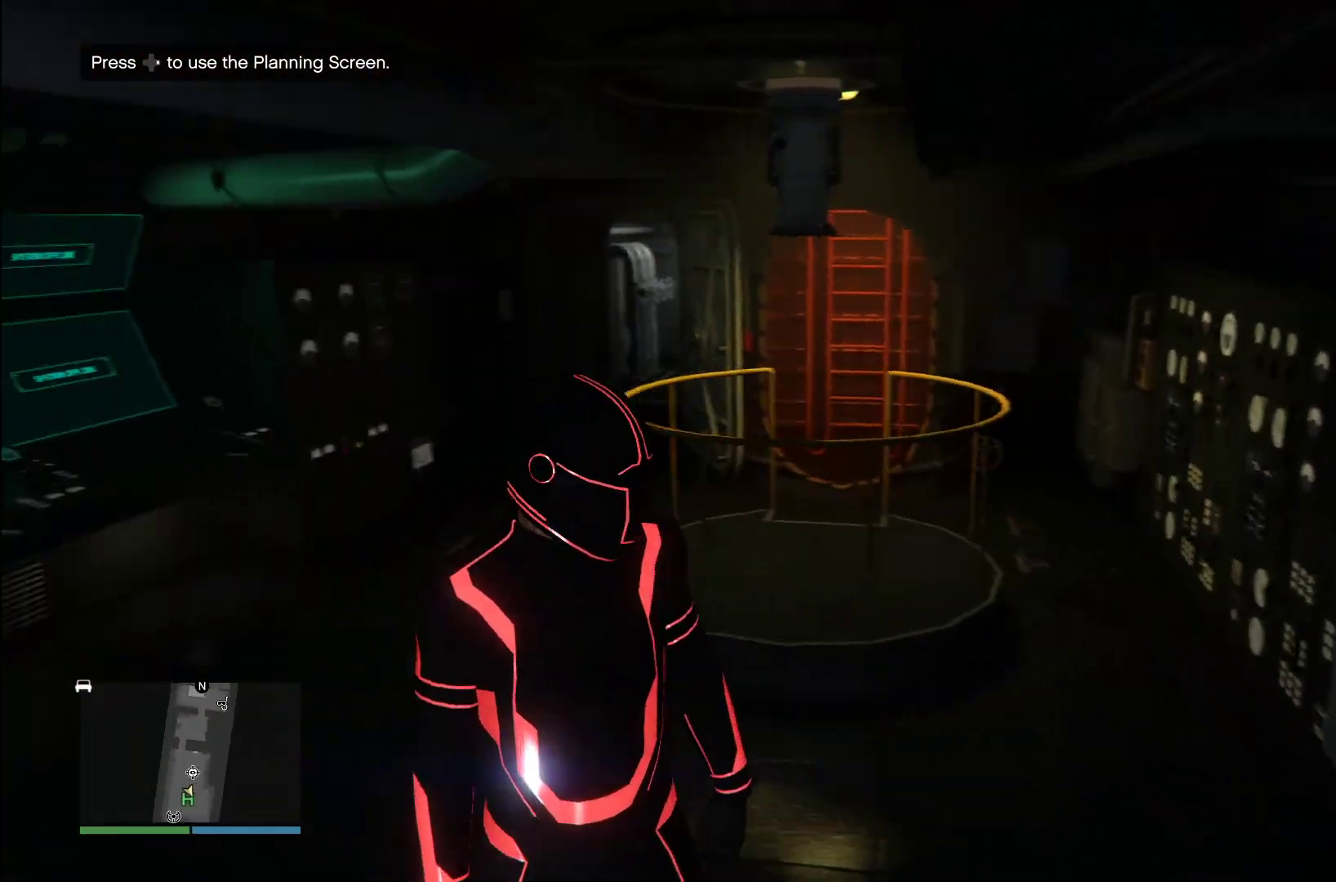
{"buttons": [], "left_stick": "center", "right_stick": "left", "events": [[220, "right_stick", "center"], [420, "right_stick", "left"]]}